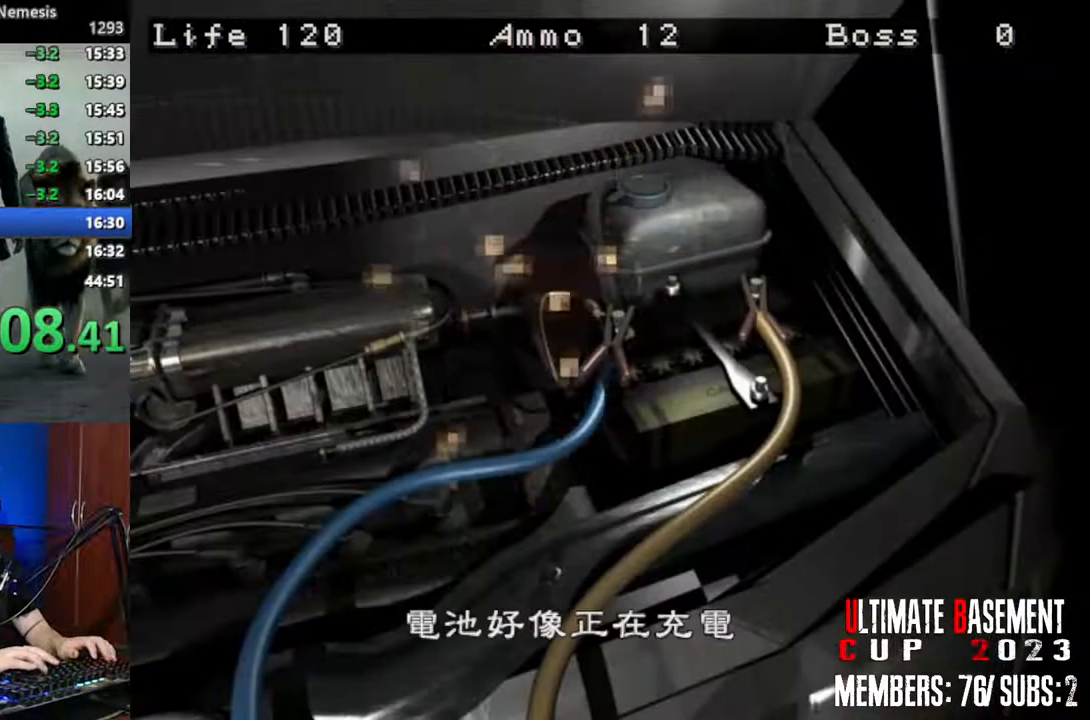
Gameplay with keyboard; each line is a JSON object with the keys held at the frame after it. "events" lists presses ("down") and releases ("up") of "a", "d", "k", "l", "o", "q", "s", "semicolon", "shift", "space" and "w" between this image and that frame as [ms after this image, input, new state], when the widget could be followed in between. No other keys are recorded. Mouse input is not recorded.
{"keys": ["q", "semicolon", "shift"], "events": [[83, "q", "down"], [83, "semicolon", "down"], [133, "q", "up"], [133, "semicolon", "up"], [233, "q", "down"], [283, "q", "up"], [283, "semicolon", "down"], [317, "semicolon", "up"], [367, "q", "down"], [417, "semicolon", "down"]]}
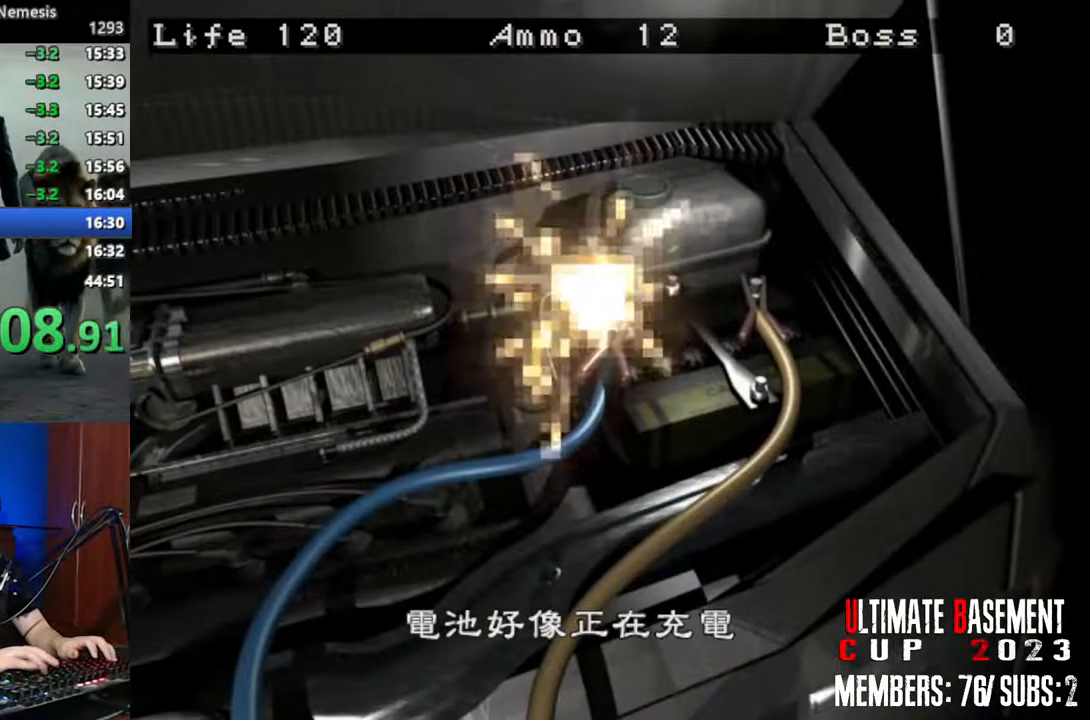
{"keys": ["shift"], "events": [[17, "q", "up"], [17, "semicolon", "up"]]}
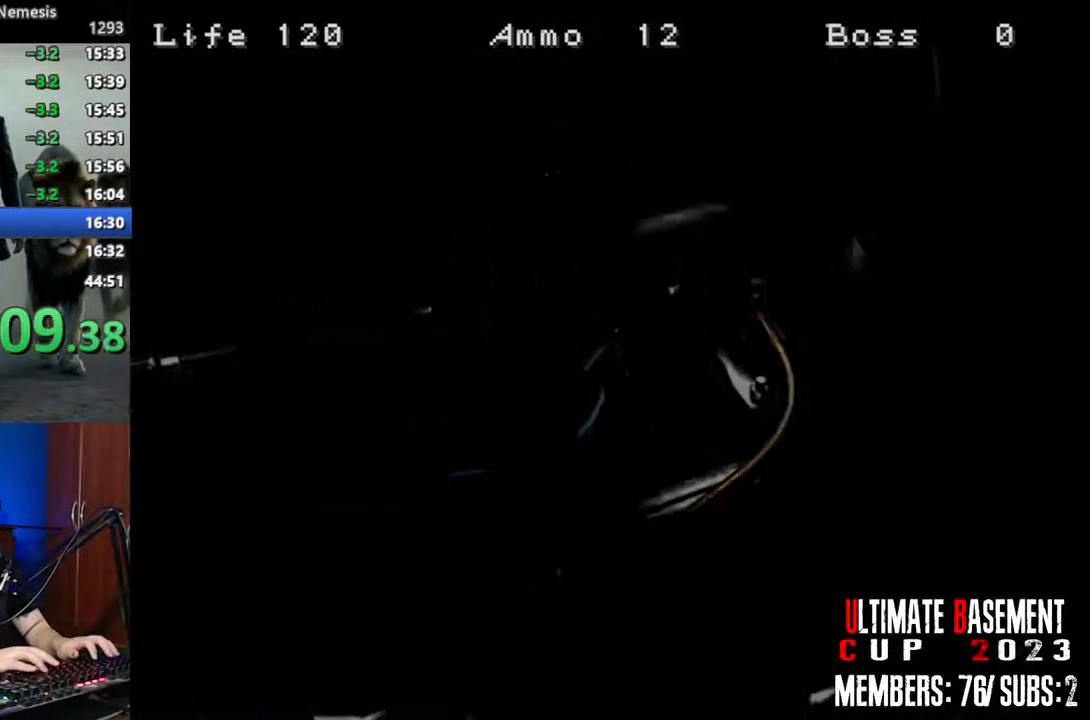
{"keys": ["q", "shift"], "events": [[33, "q", "down"]]}
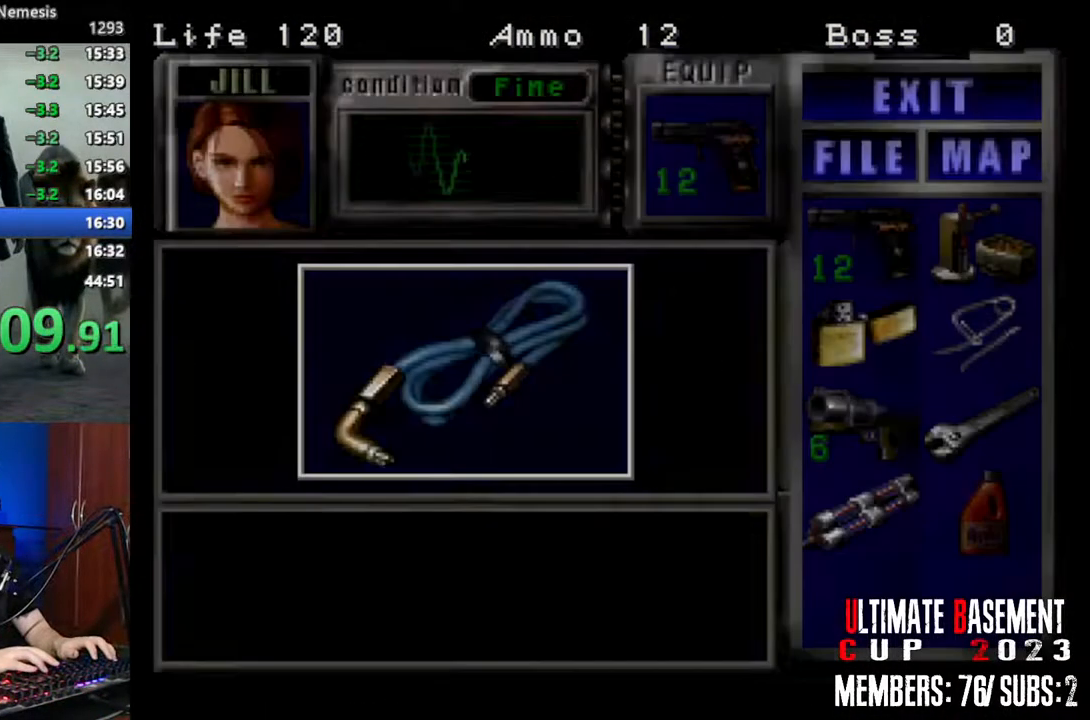
{"keys": ["shift"], "events": [[367, "semicolon", "down"], [417, "semicolon", "up"], [467, "q", "up"]]}
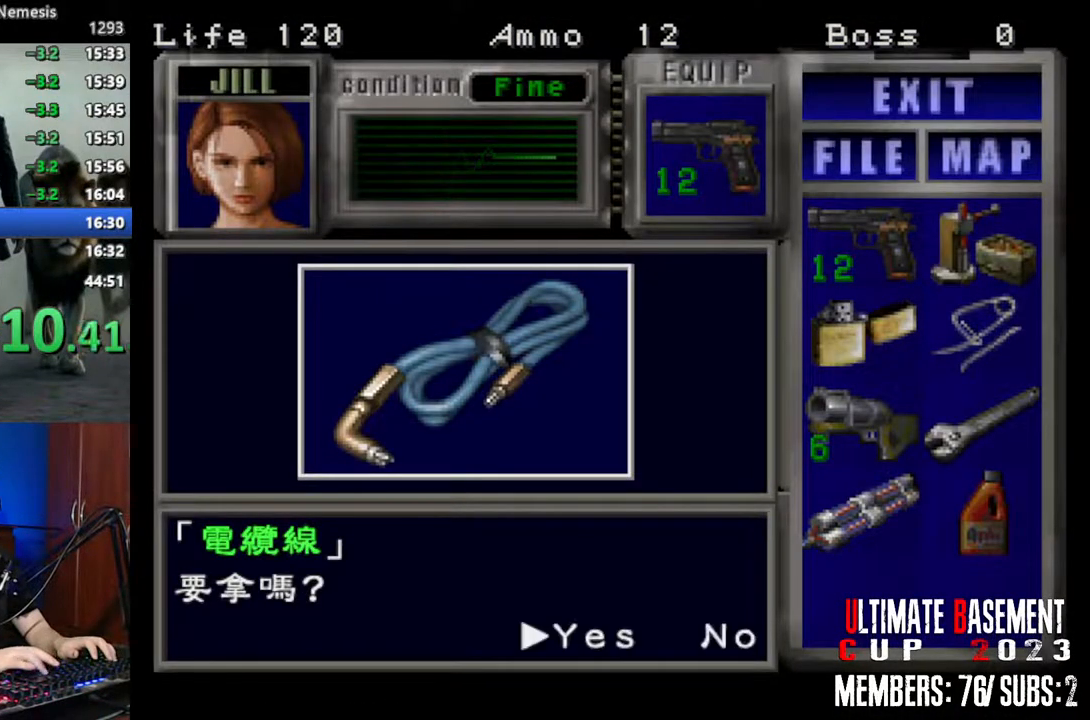
{"keys": ["q", "shift"], "events": [[17, "semicolon", "down"], [50, "semicolon", "up"], [150, "semicolon", "down"], [250, "semicolon", "up"], [333, "semicolon", "down"], [383, "q", "down"], [433, "semicolon", "up"]]}
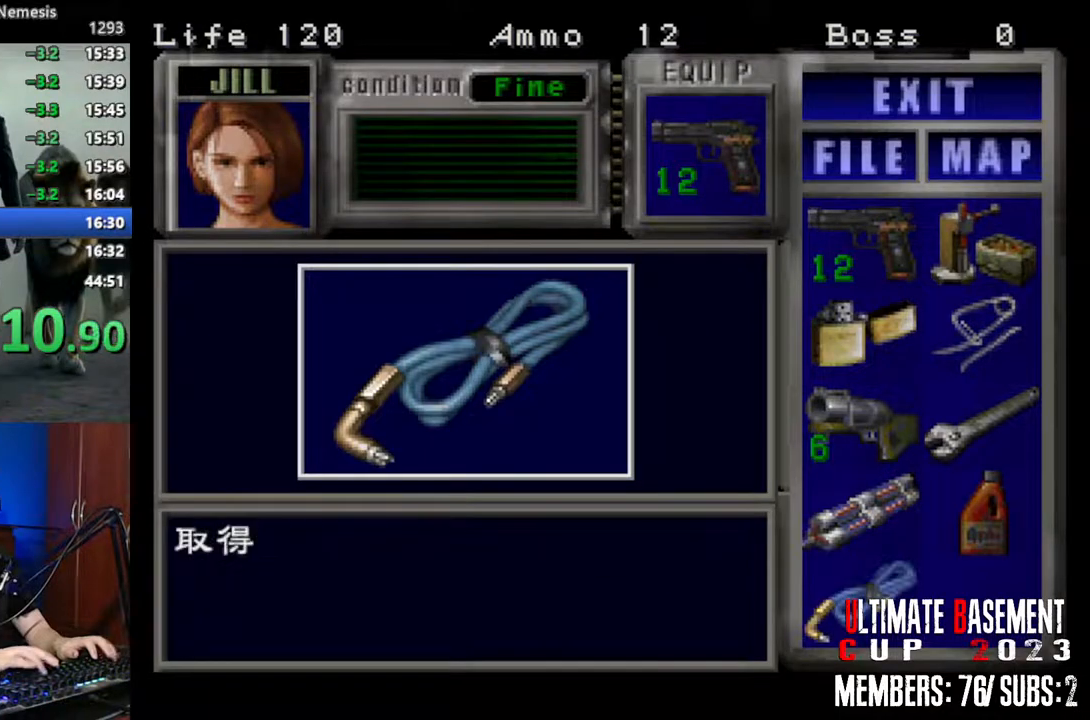
{"keys": ["semicolon", "shift"], "events": [[117, "semicolon", "down"], [167, "semicolon", "up"], [217, "q", "up"], [250, "semicolon", "down"], [350, "semicolon", "up"], [500, "semicolon", "down"]]}
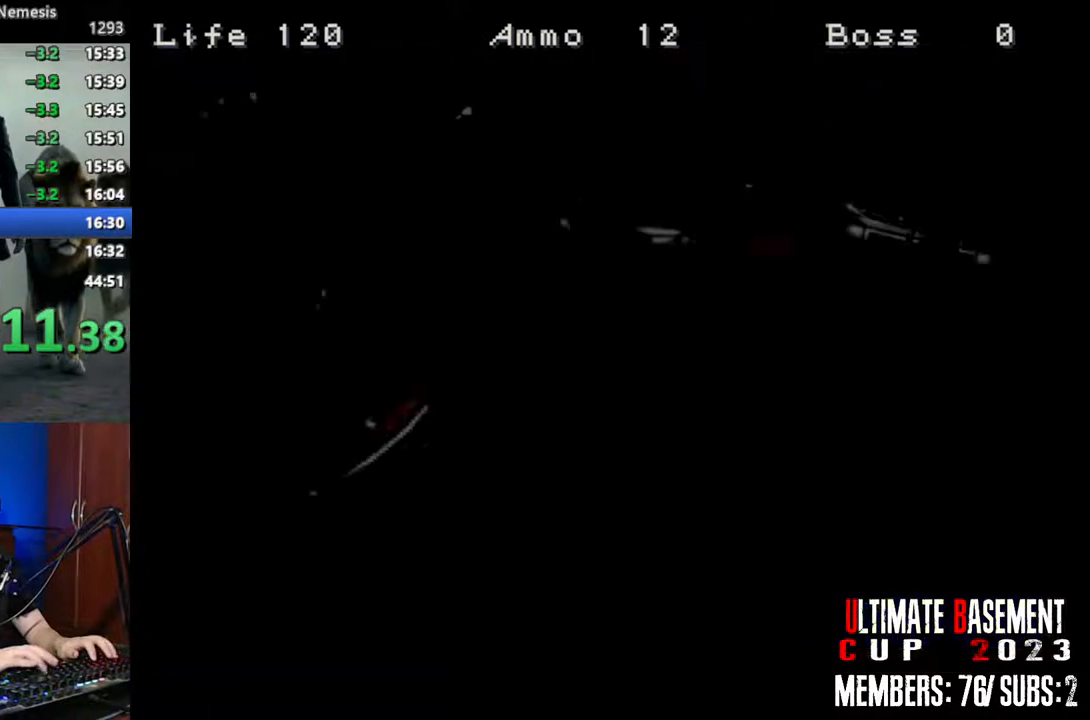
{"keys": ["shift"], "events": [[33, "semicolon", "up"], [83, "d", "down"], [133, "shift", "up"], [317, "s", "down"], [367, "d", "up"], [367, "shift", "down"], [467, "s", "up"]]}
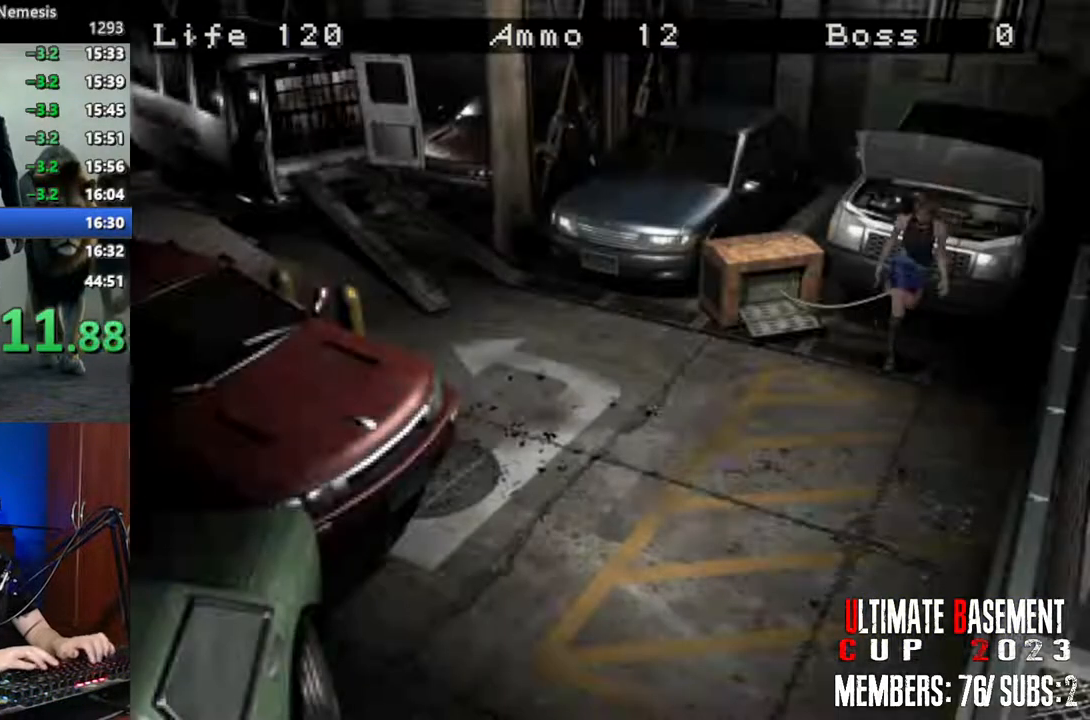
{"keys": ["d", "shift", "w"], "events": [[50, "w", "down"], [300, "d", "down"]]}
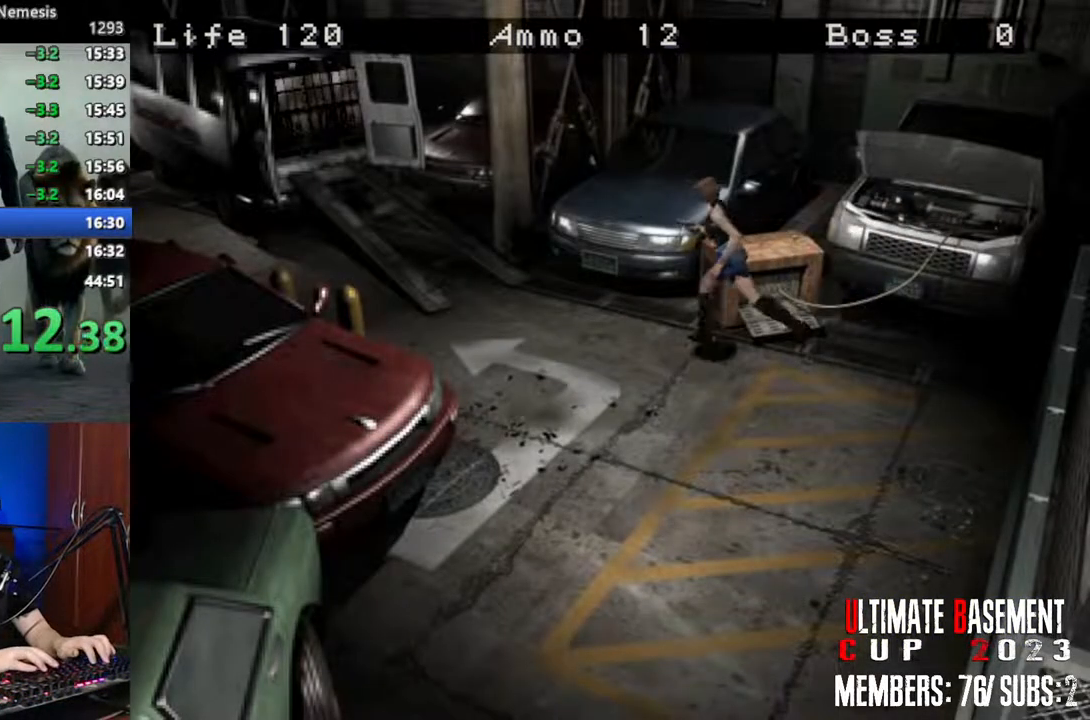
{"keys": ["shift", "w"], "events": [[67, "d", "up"]]}
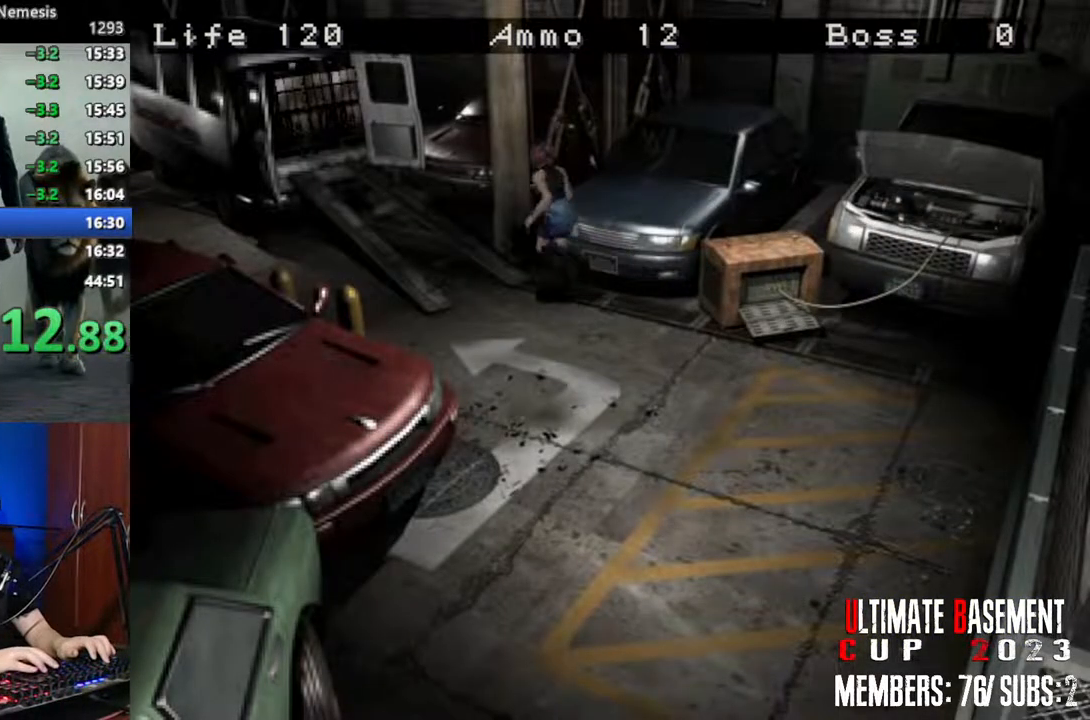
{"keys": ["shift", "space"], "events": [[183, "a", "down"], [267, "a", "up"], [267, "space", "down"], [317, "w", "up"], [367, "space", "up"], [467, "space", "down"]]}
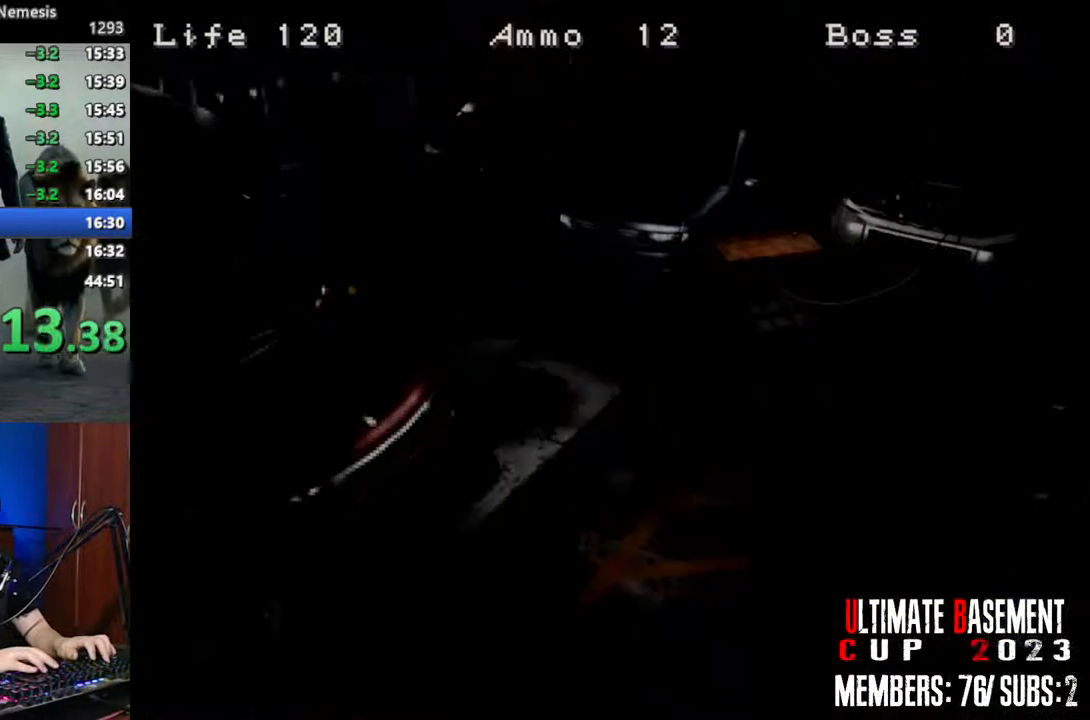
{"keys": ["shift"], "events": [[50, "space", "up"], [150, "space", "down"], [250, "space", "up"], [333, "space", "down"], [483, "space", "up"]]}
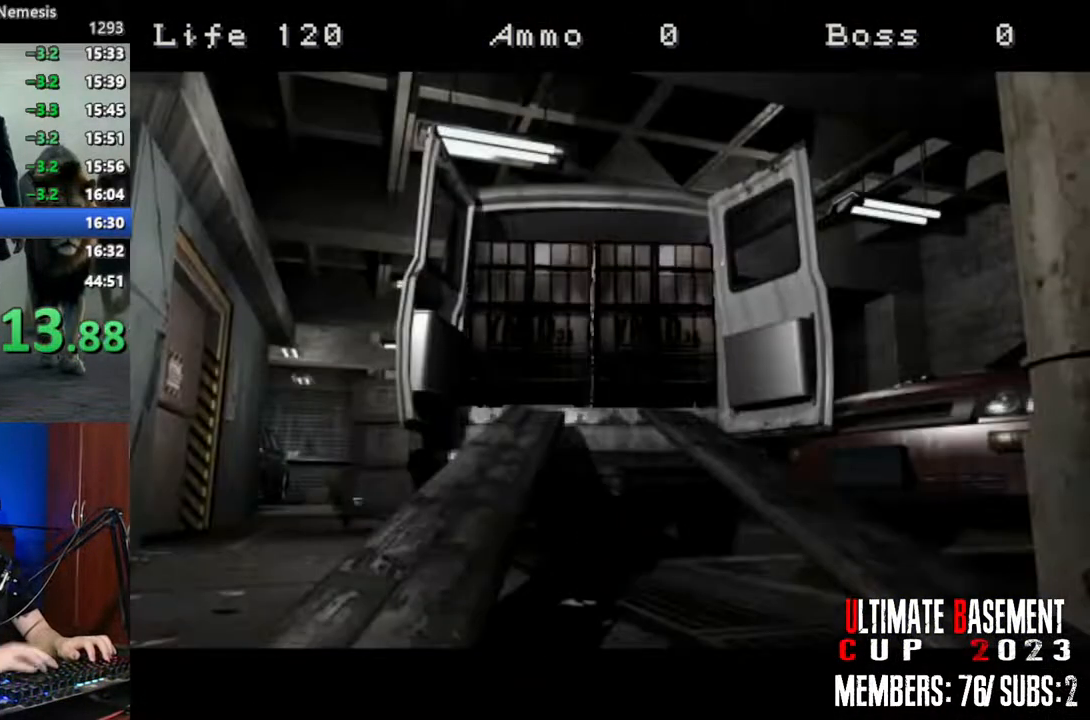
{"keys": [], "events": [[267, "shift", "up"]]}
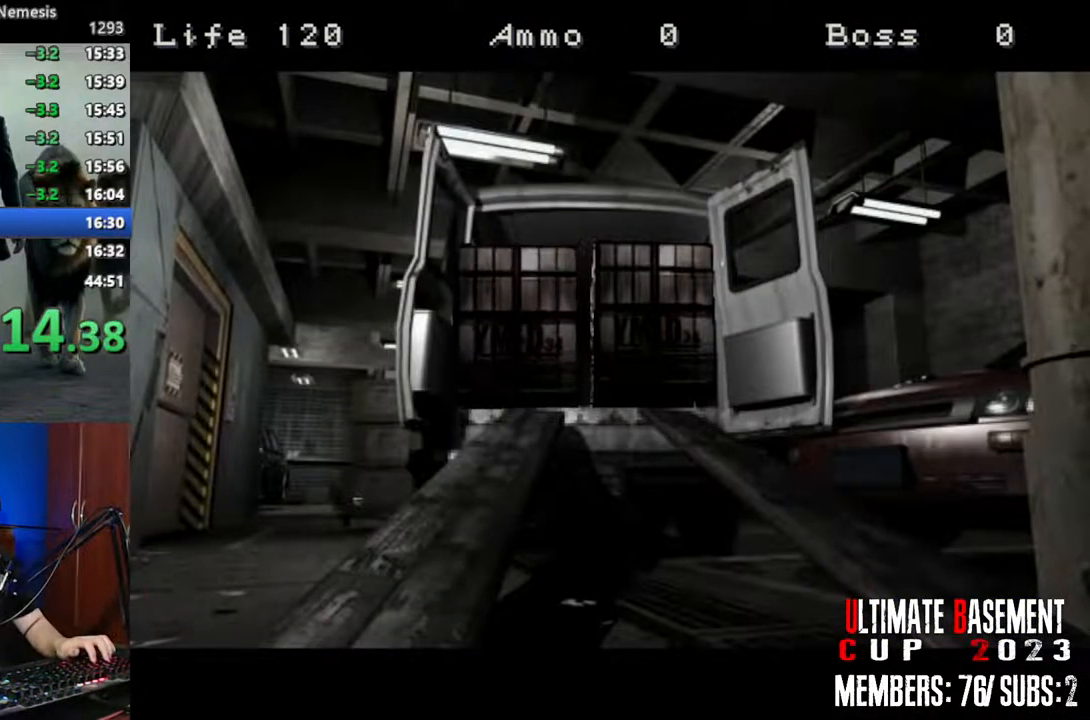
{"keys": [], "events": []}
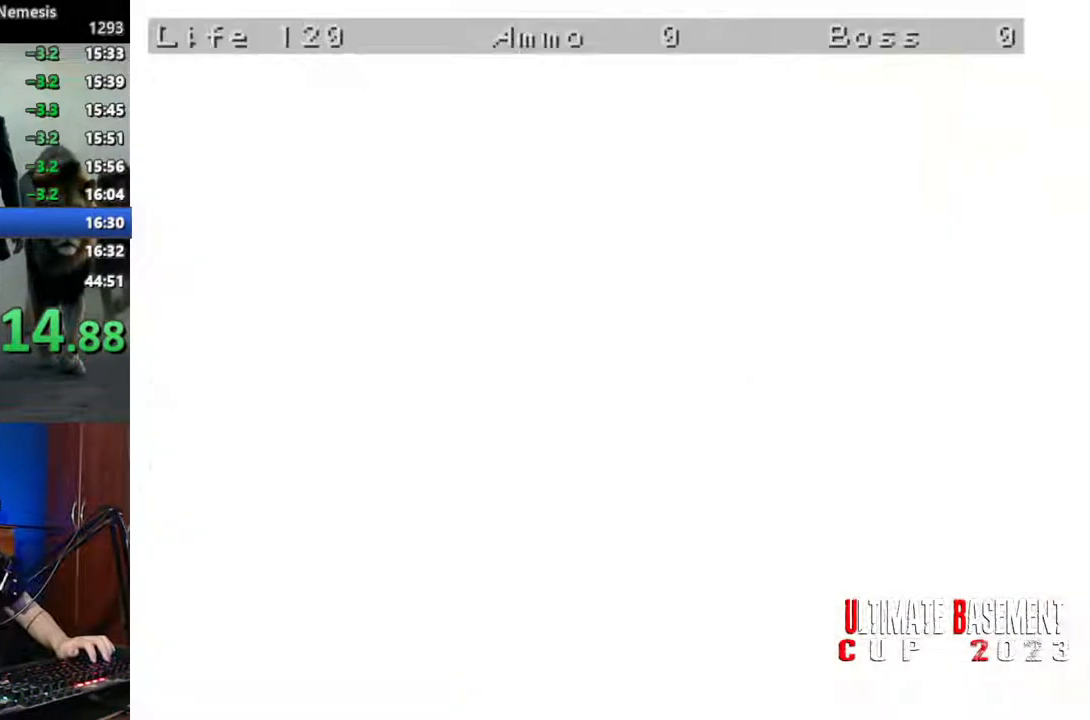
{"keys": [], "events": []}
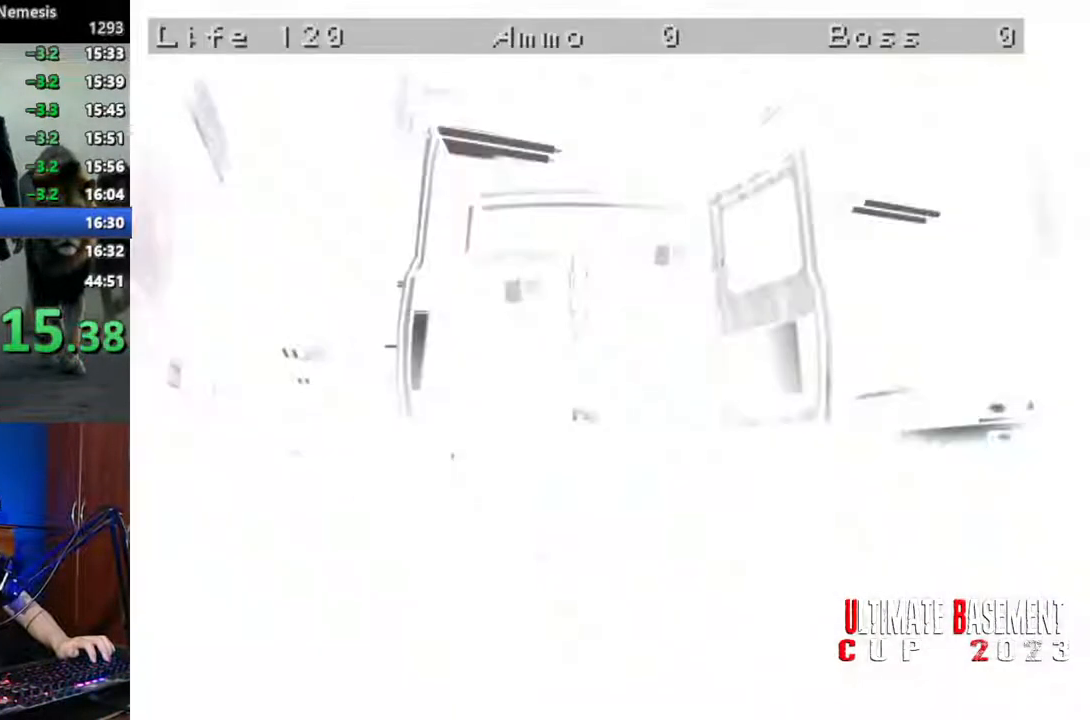
{"keys": [], "events": []}
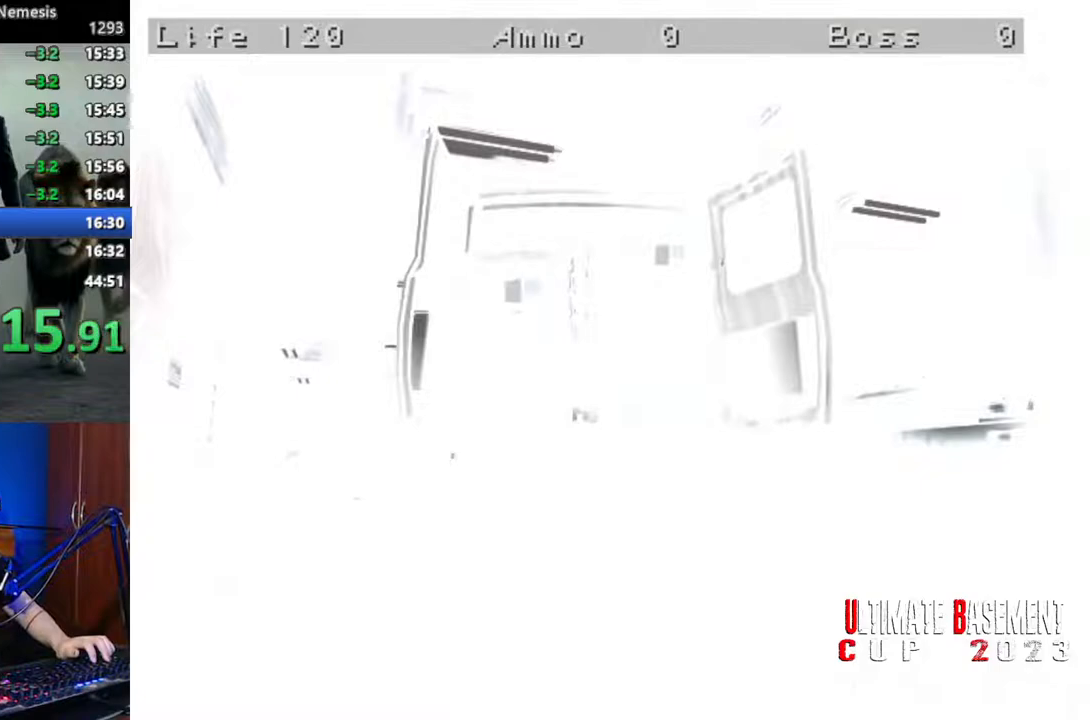
{"keys": [], "events": []}
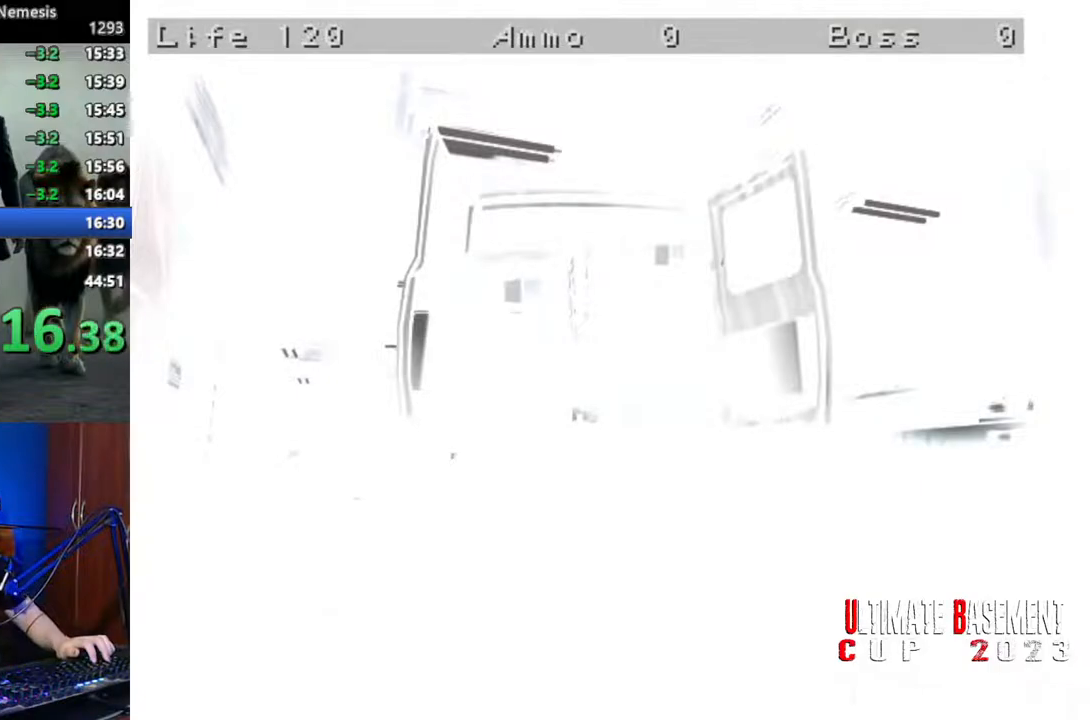
{"keys": [], "events": []}
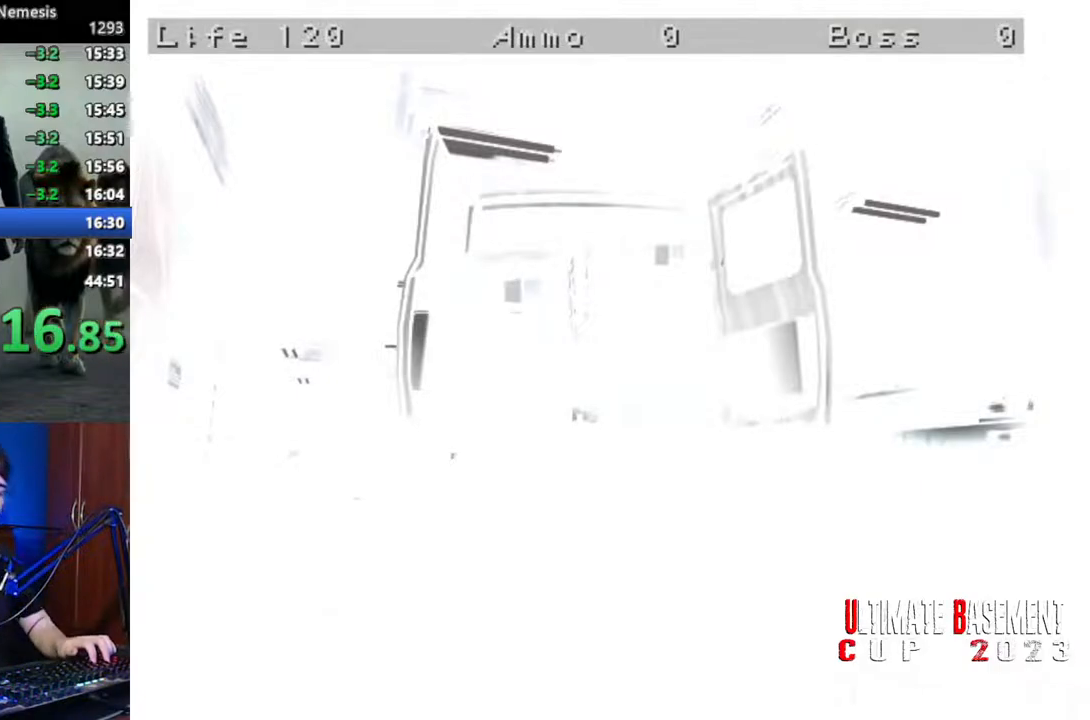
{"keys": [], "events": []}
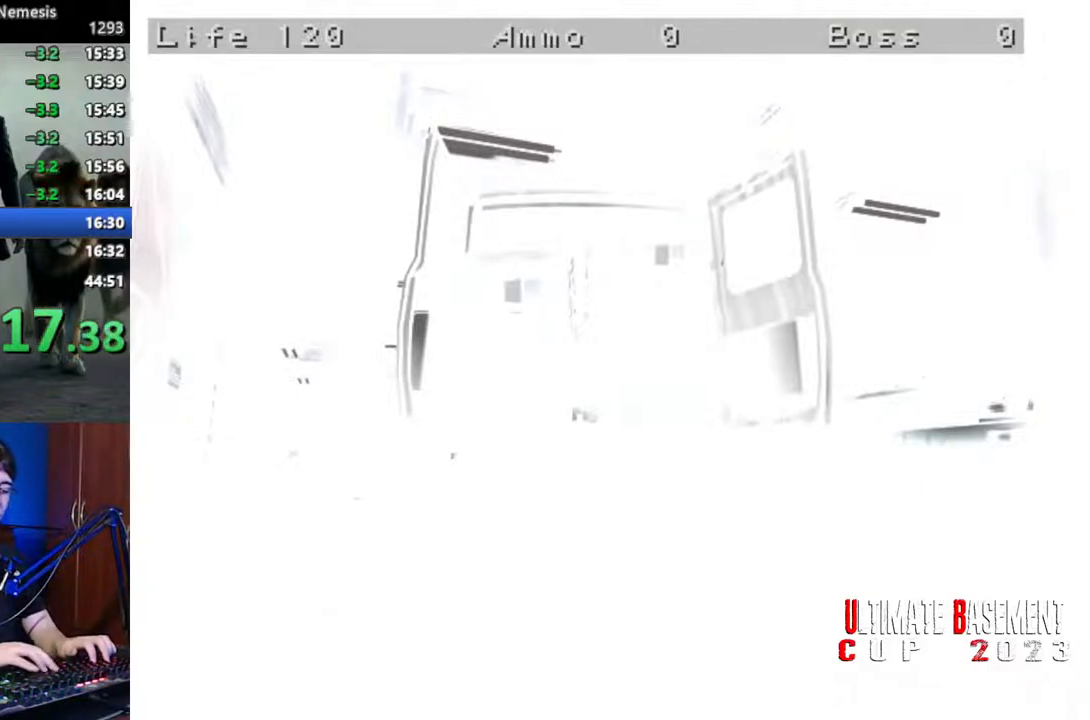
{"keys": [], "events": []}
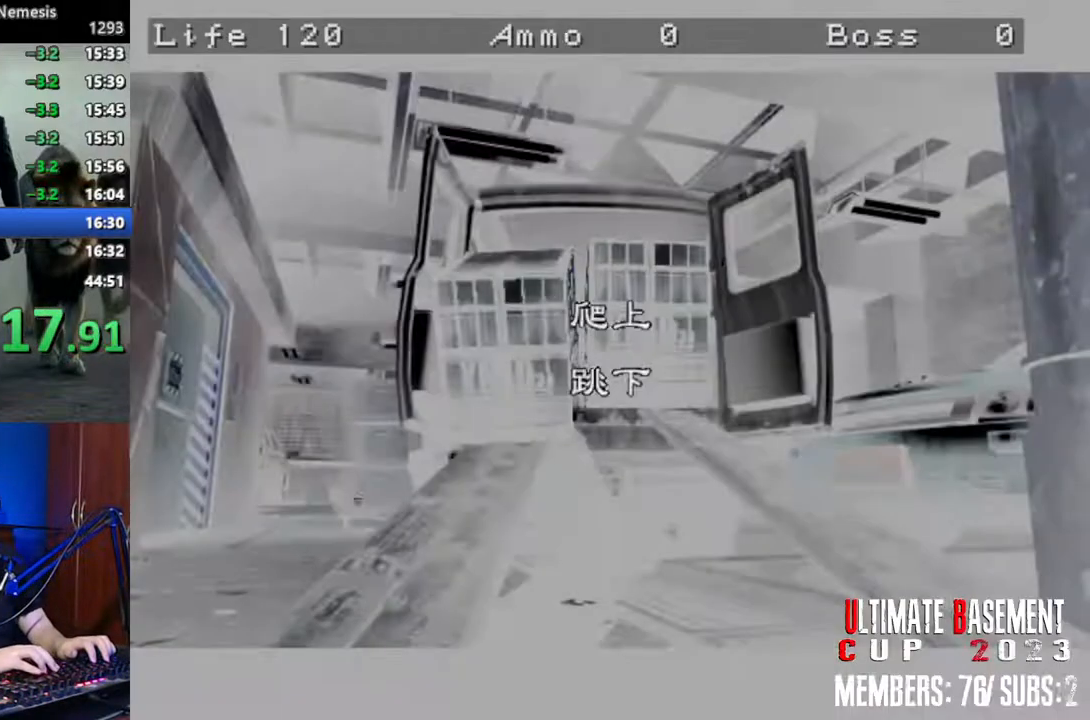
{"keys": ["shift"], "events": [[200, "shift", "down"]]}
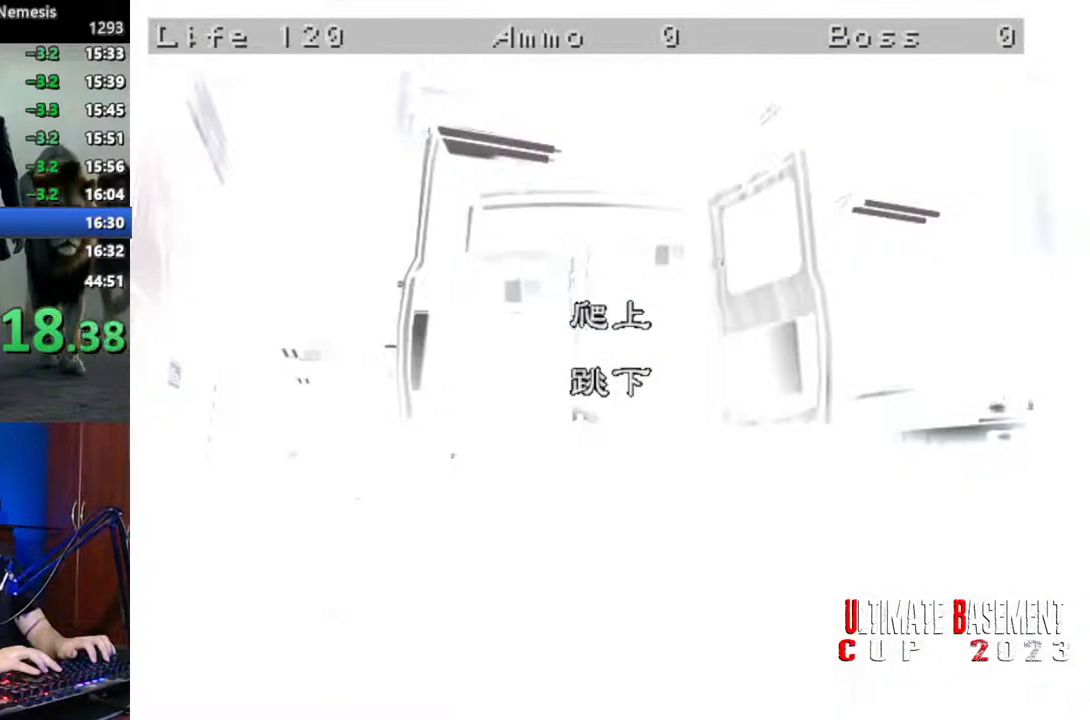
{"keys": ["shift"], "events": []}
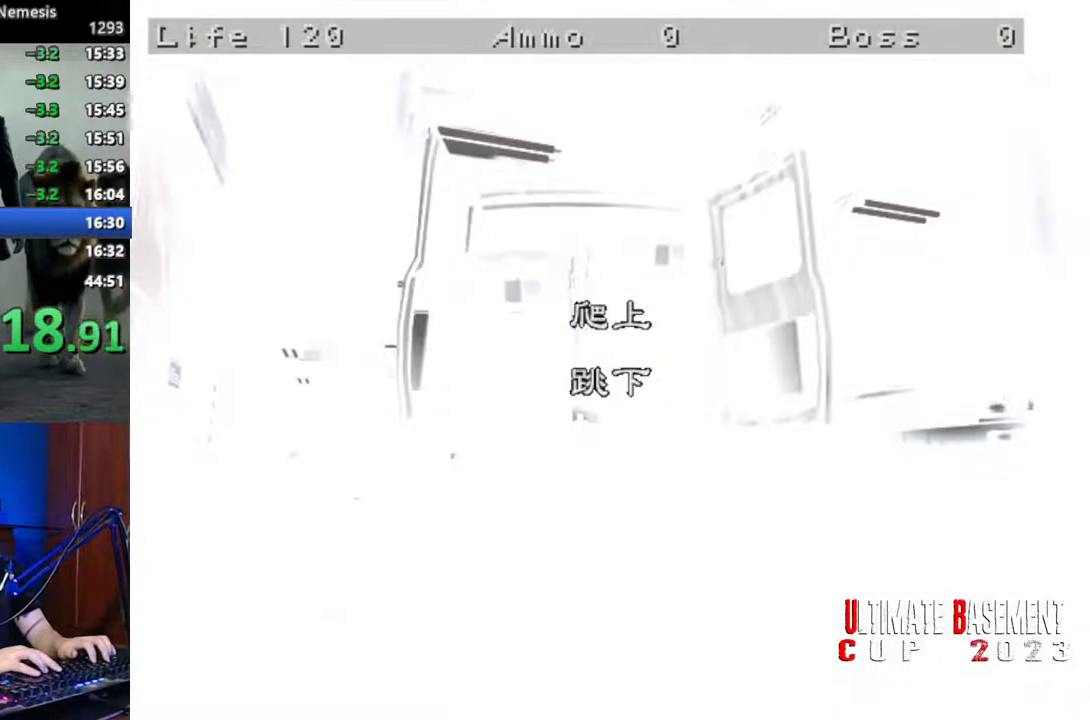
{"keys": ["shift"], "events": []}
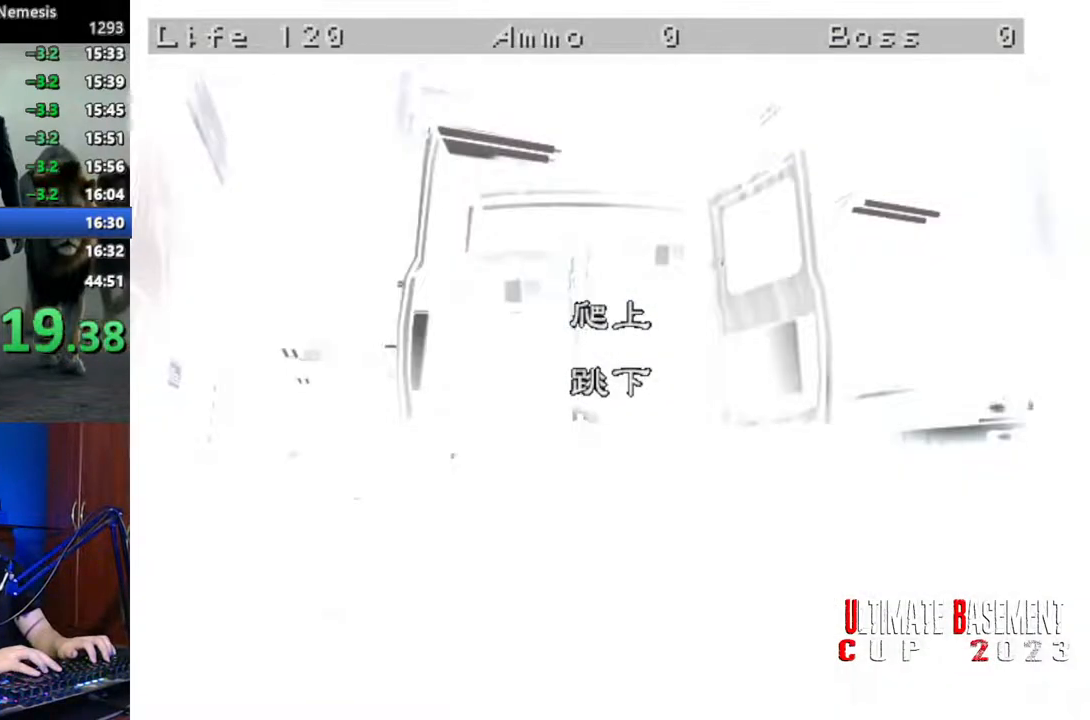
{"keys": ["shift"], "events": []}
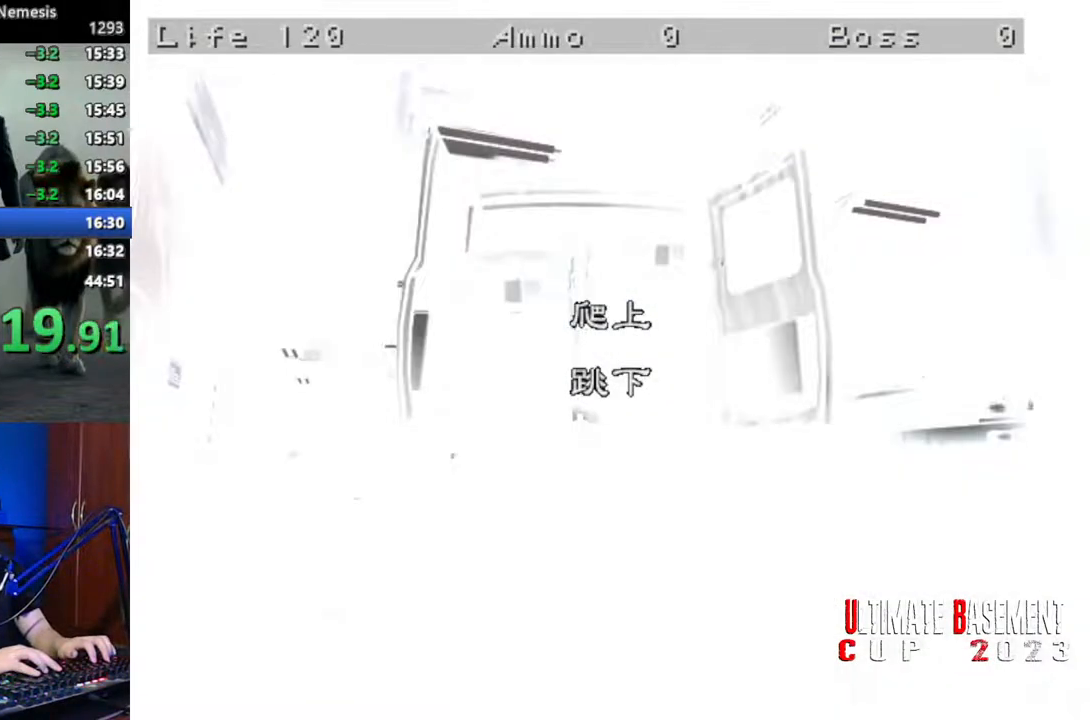
{"keys": ["shift"], "events": []}
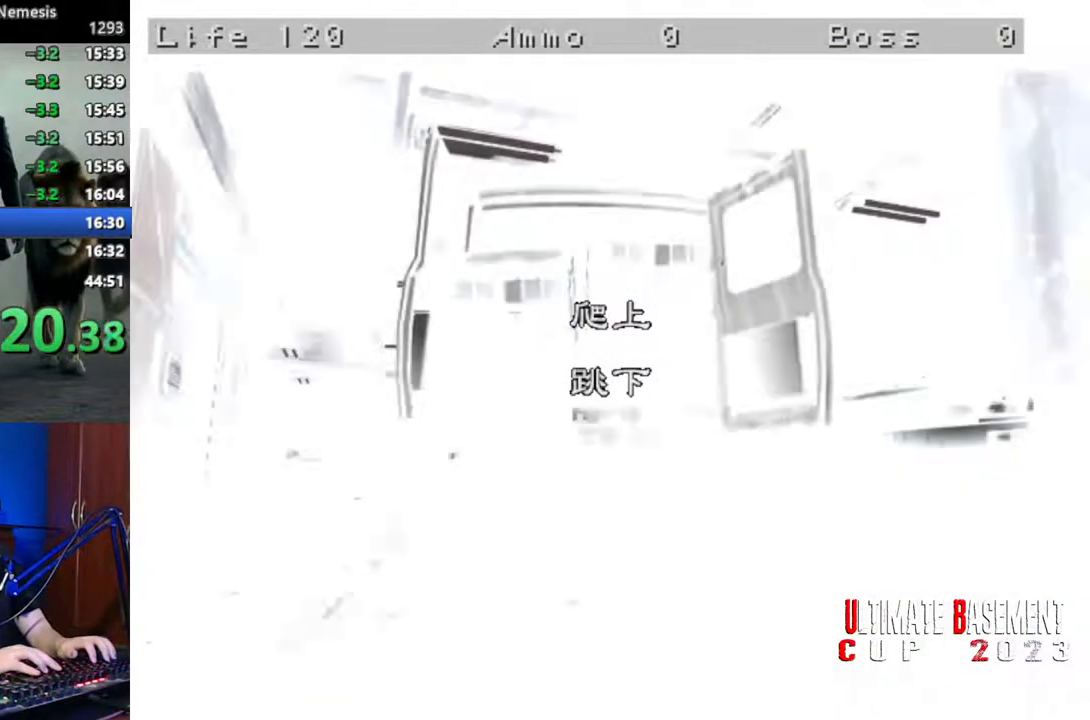
{"keys": ["q", "shift"], "events": [[367, "q", "down"], [417, "semicolon", "down"], [500, "semicolon", "up"]]}
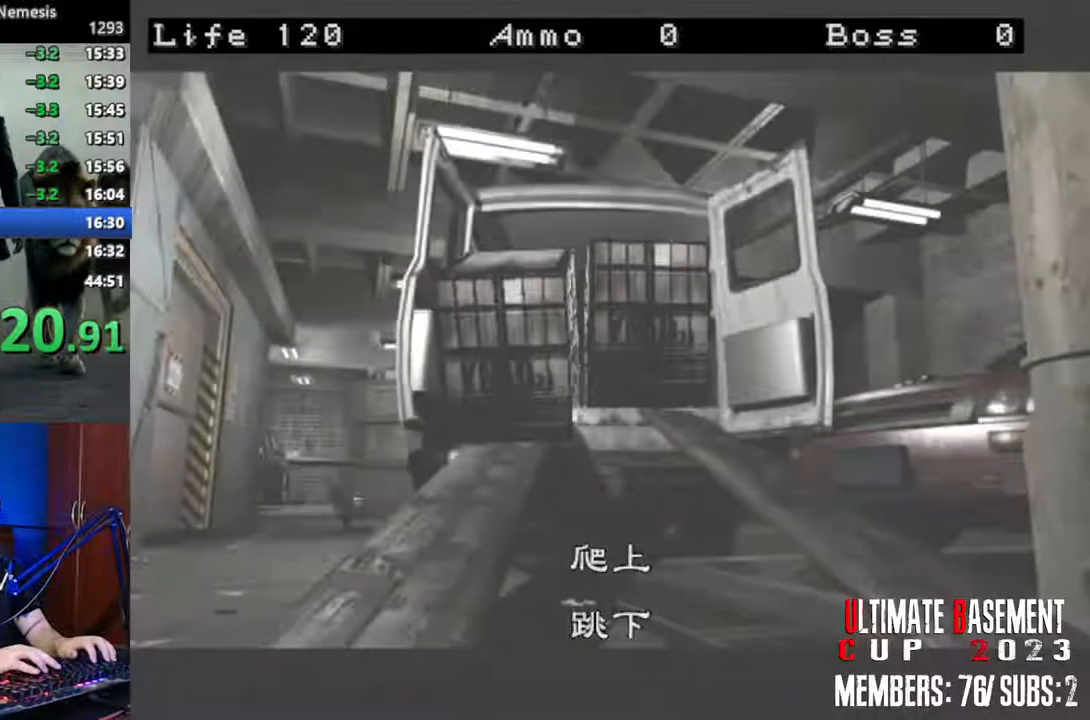
{"keys": ["semicolon", "shift"], "events": [[100, "semicolon", "down"], [150, "semicolon", "up"], [250, "q", "up"], [283, "semicolon", "down"], [333, "semicolon", "up"], [433, "semicolon", "down"]]}
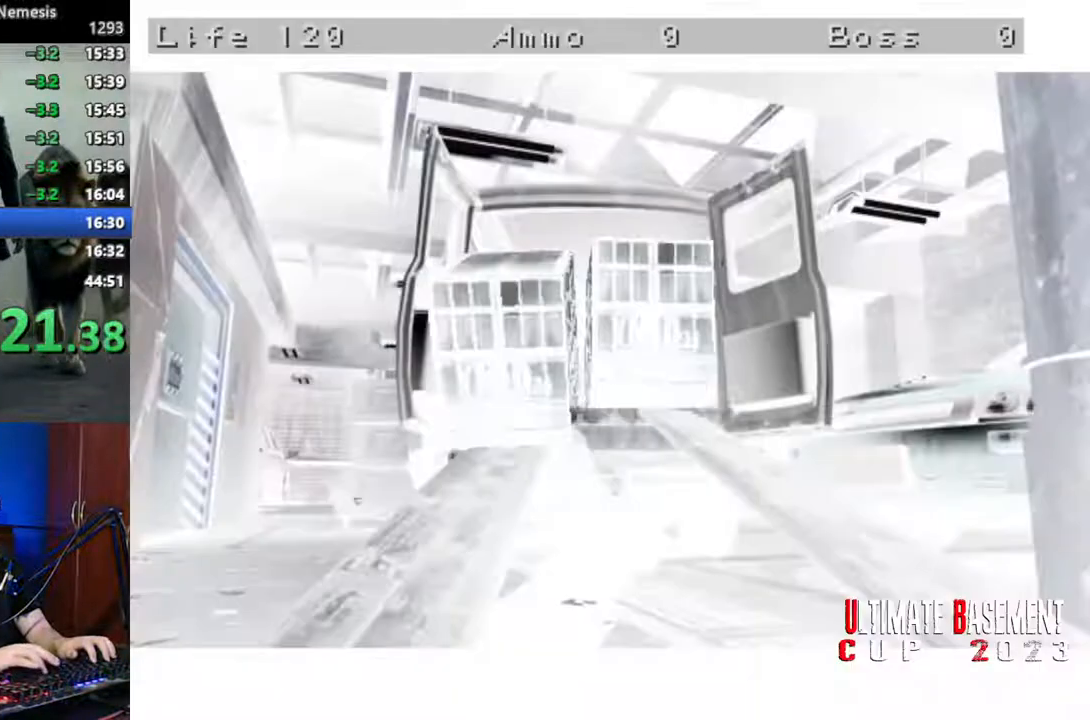
{"keys": ["shift", "space"], "events": [[33, "semicolon", "up"], [217, "space", "down"], [350, "space", "up"], [450, "space", "down"]]}
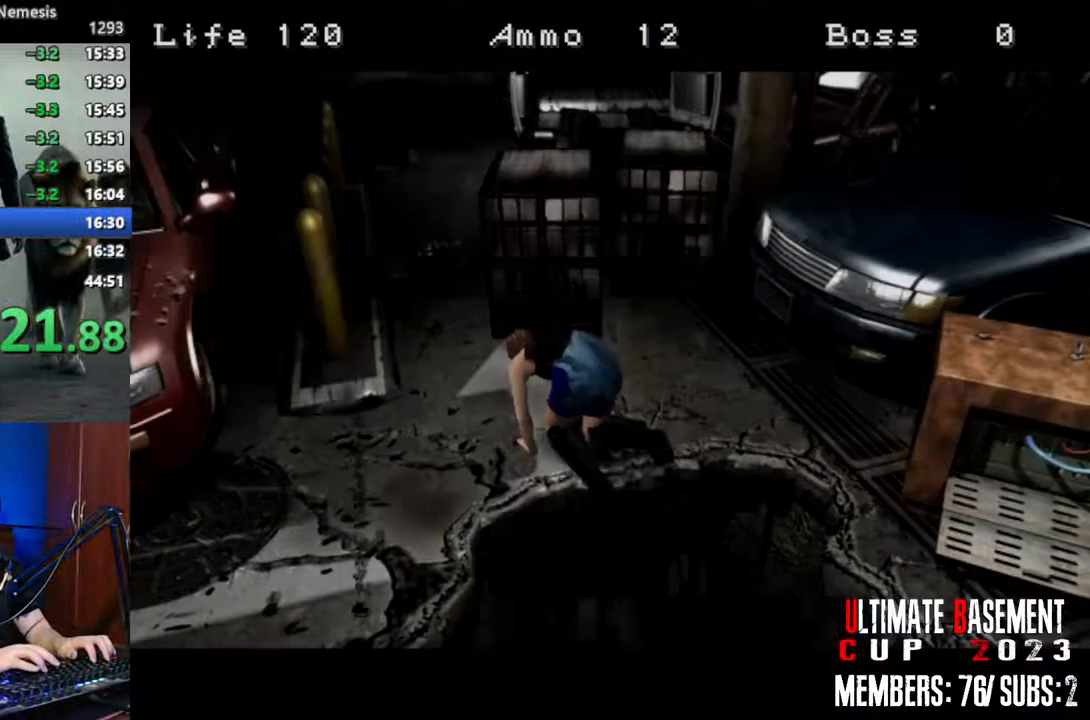
{"keys": ["shift", "w"], "events": [[83, "space", "up"], [83, "w", "down"]]}